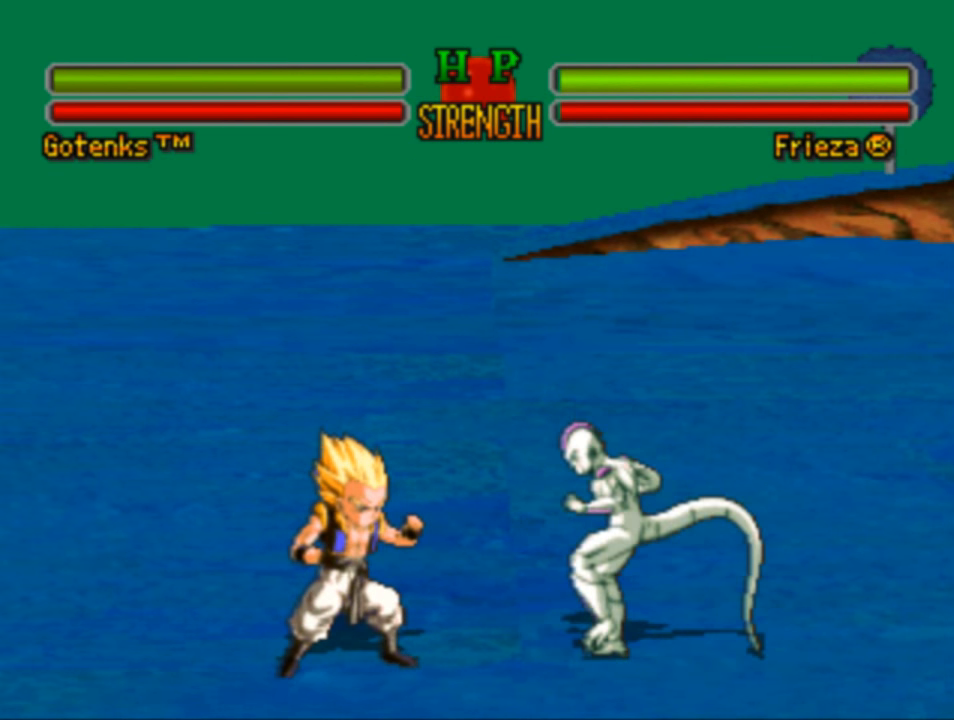
Gameplay with a controller (PlayStation layout); each line is a JSON object with the inputs held at the frame after it. "events" lists button and stick changes between this image and that frame as [ms after this image, input, new state], when the widget could be followed in between.
{"buttons": ["SQUARE", "DPAD_RIGHT"], "left_stick": "center", "right_stick": "center", "events": [[150, "DPAD_RIGHT", "down"], [416, "SQUARE", "down"]]}
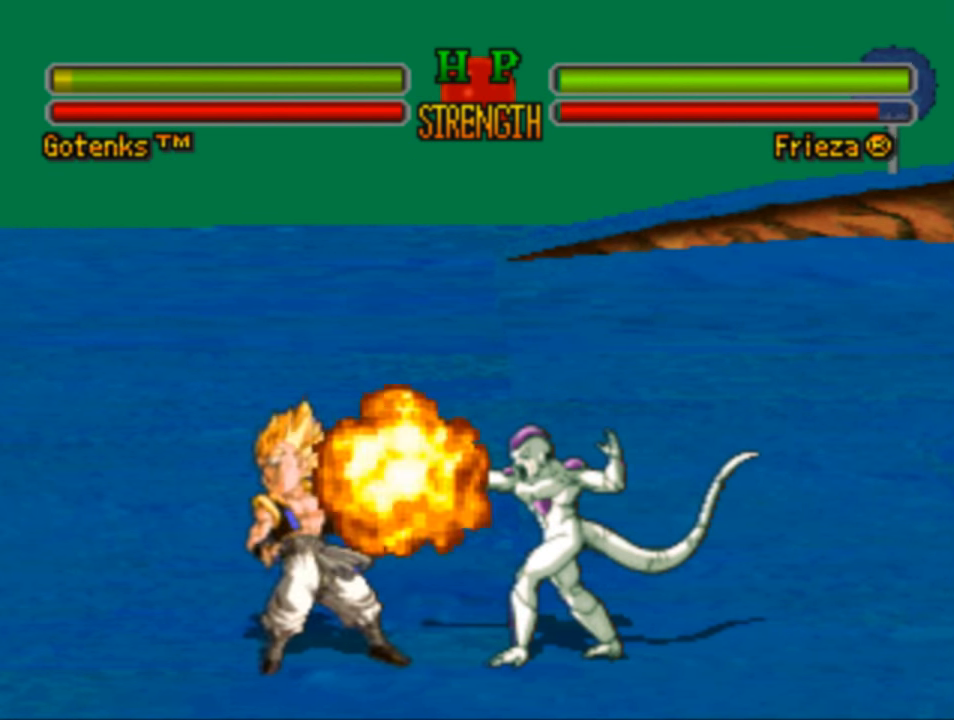
{"buttons": ["DPAD_RIGHT"], "left_stick": "center", "right_stick": "center", "events": [[50, "SQUARE", "up"], [150, "SQUARE", "down"], [216, "SQUARE", "up"], [316, "SQUARE", "down"], [416, "SQUARE", "up"]]}
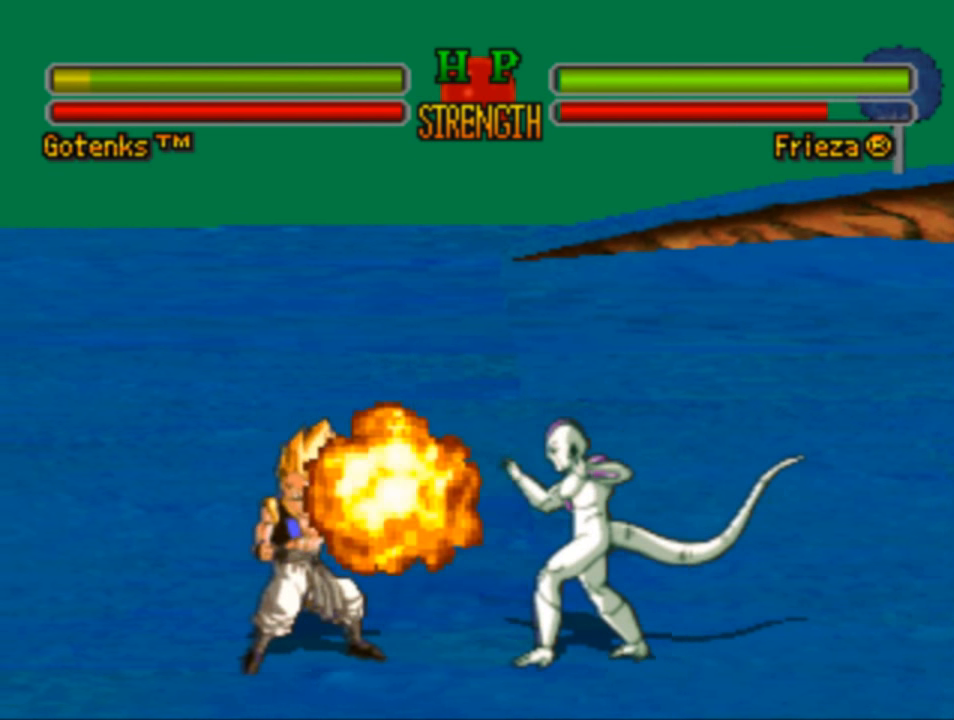
{"buttons": ["CROSS", "DPAD_RIGHT"], "left_stick": "center", "right_stick": "center", "events": [[16, "SQUARE", "down"], [116, "SQUARE", "up"], [250, "CROSS", "down"], [383, "CROSS", "up"], [483, "CROSS", "down"]]}
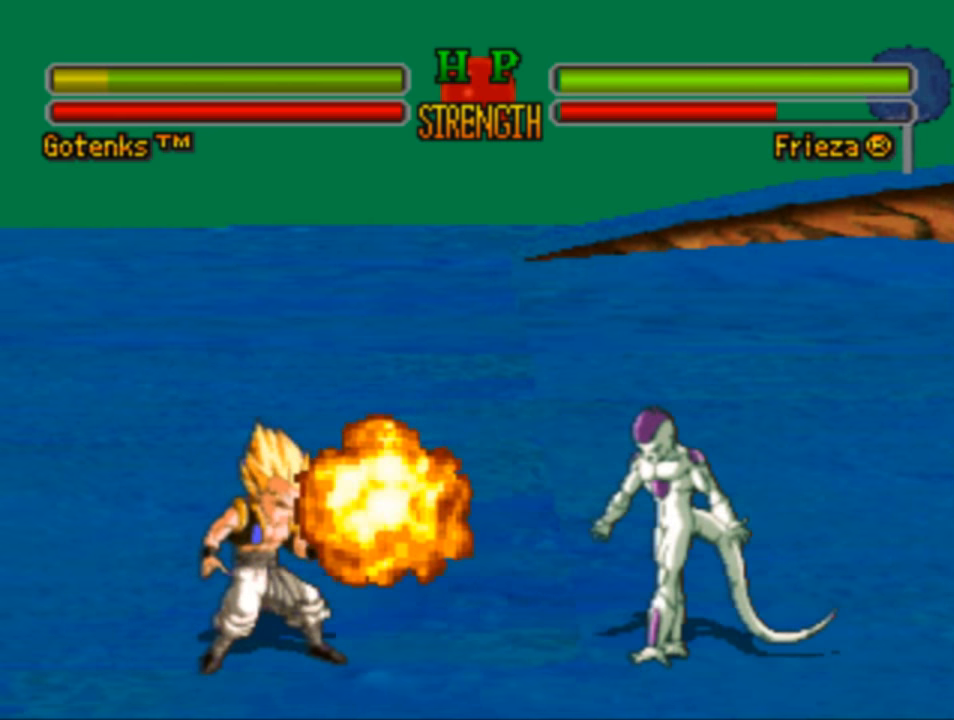
{"buttons": ["SQUARE"], "left_stick": "center", "right_stick": "center", "events": [[83, "CROSS", "up"], [117, "DPAD_RIGHT", "up"], [150, "CROSS", "down"], [250, "CROSS", "up"], [450, "SQUARE", "down"]]}
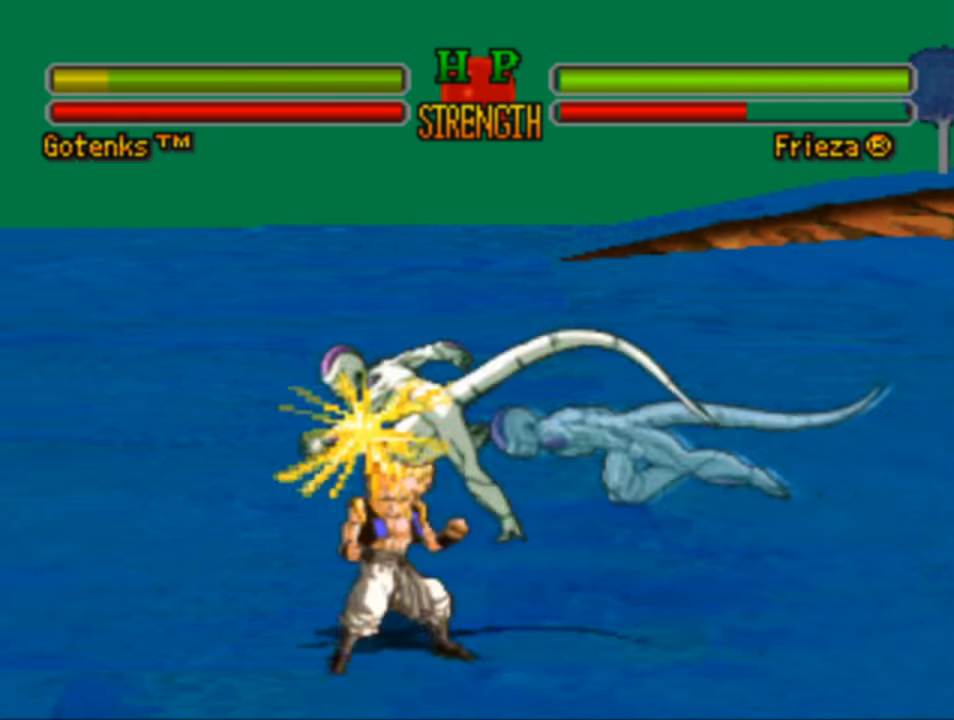
{"buttons": ["SQUARE", "DPAD_RIGHT"], "left_stick": "center", "right_stick": "center", "events": [[17, "DPAD_RIGHT", "down"], [50, "SQUARE", "up"], [217, "SQUARE", "down"], [283, "DPAD_RIGHT", "up"], [317, "SQUARE", "up"], [417, "DPAD_RIGHT", "down"], [450, "SQUARE", "down"]]}
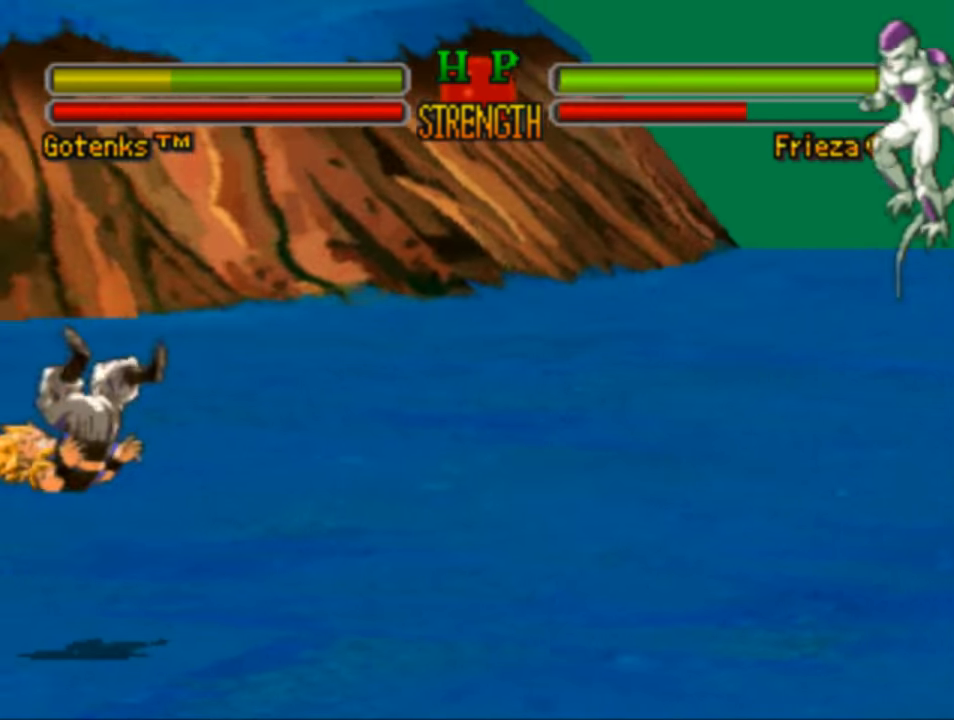
{"buttons": ["DPAD_RIGHT"], "left_stick": "center", "right_stick": "center", "events": [[50, "SQUARE", "up"], [83, "DPAD_RIGHT", "up"], [250, "CROSS", "down"], [350, "CROSS", "up"], [417, "DPAD_RIGHT", "down"]]}
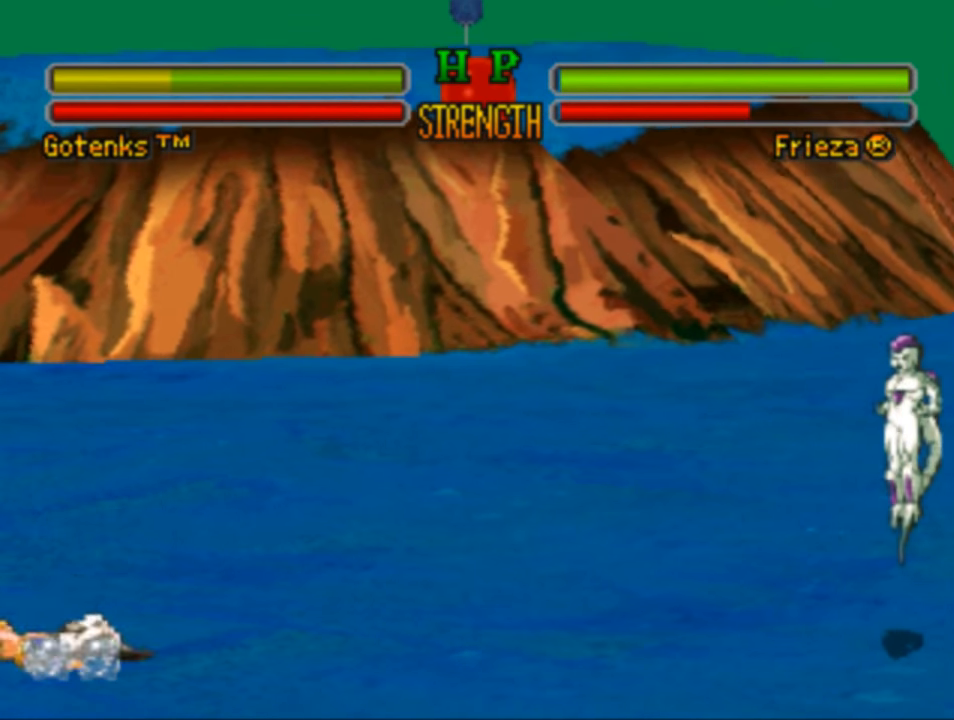
{"buttons": ["DPAD_UP", "DPAD_RIGHT"], "left_stick": "center", "right_stick": "center", "events": [[250, "DPAD_UP", "down"]]}
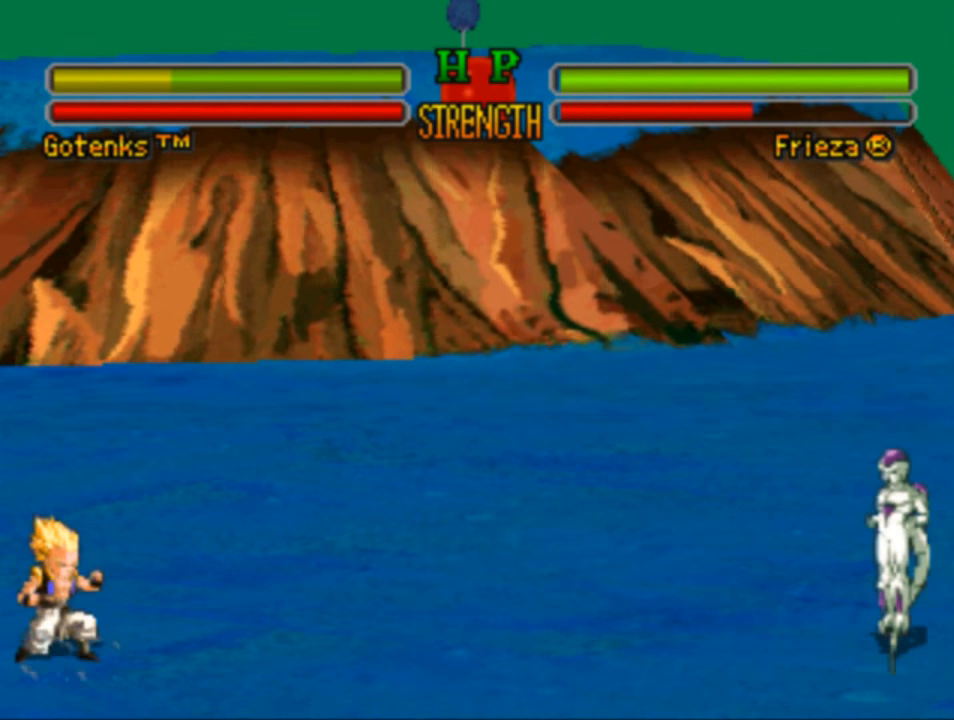
{"buttons": ["DPAD_RIGHT"], "left_stick": "center", "right_stick": "center", "events": [[183, "DPAD_UP", "up"]]}
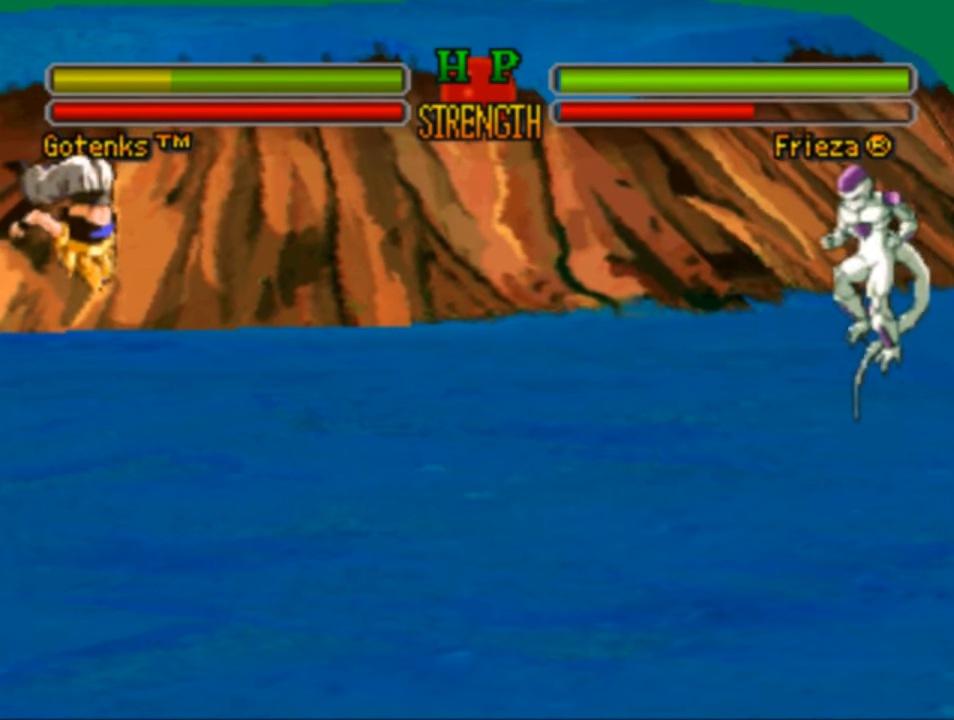
{"buttons": ["DPAD_UP", "DPAD_RIGHT"], "left_stick": "center", "right_stick": "center", "events": [[17, "SQUARE", "down"], [117, "SQUARE", "up"], [483, "DPAD_UP", "down"]]}
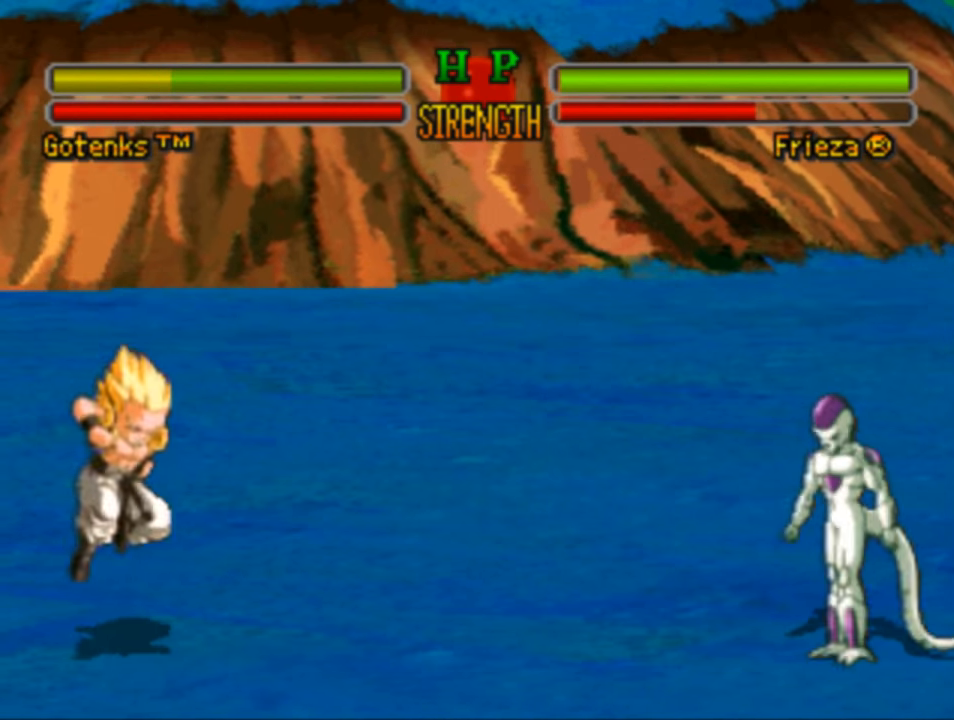
{"buttons": ["DPAD_RIGHT"], "left_stick": "center", "right_stick": "center", "events": [[417, "DPAD_UP", "up"]]}
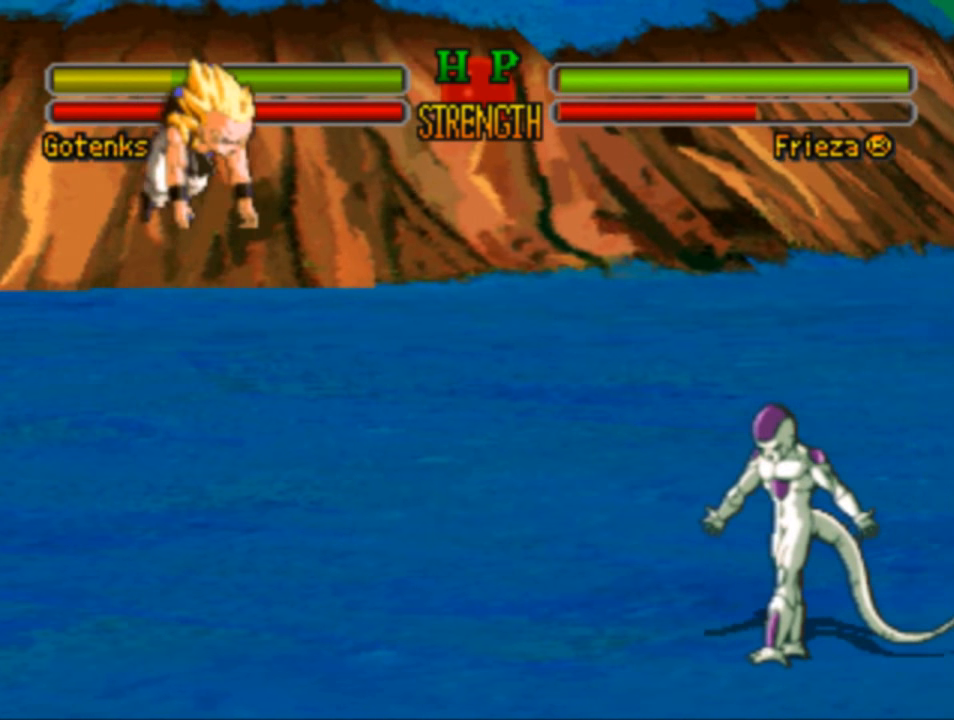
{"buttons": ["DPAD_RIGHT"], "left_stick": "center", "right_stick": "center", "events": [[250, "SQUARE", "down"], [383, "SQUARE", "up"]]}
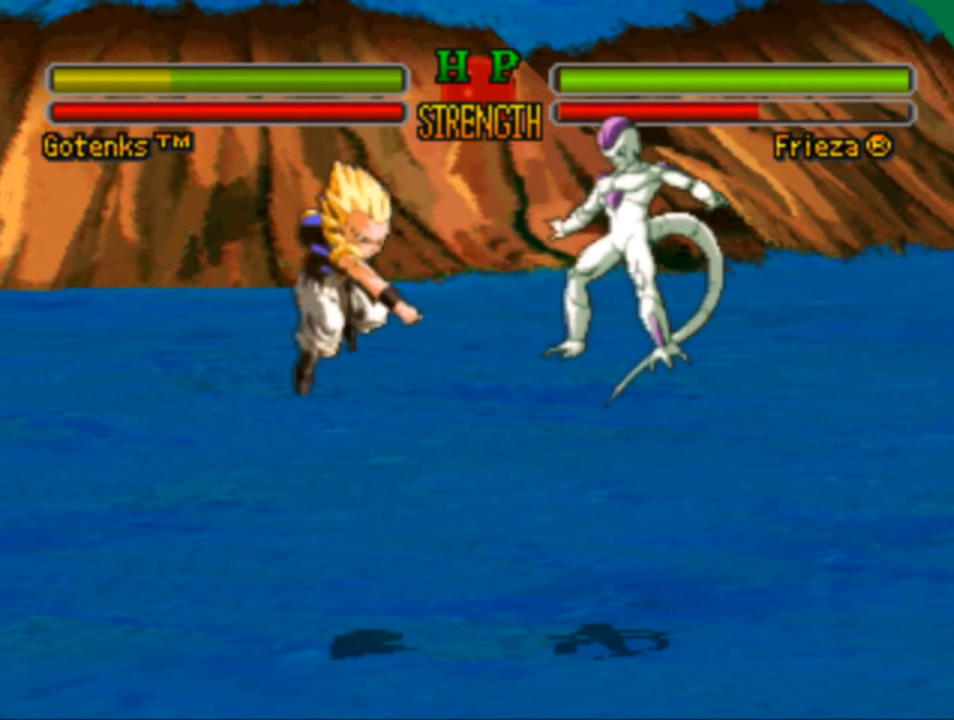
{"buttons": ["SQUARE", "DPAD_RIGHT"], "left_stick": "center", "right_stick": "center", "events": [[17, "SQUARE", "down"], [117, "SQUARE", "up"], [383, "SQUARE", "down"]]}
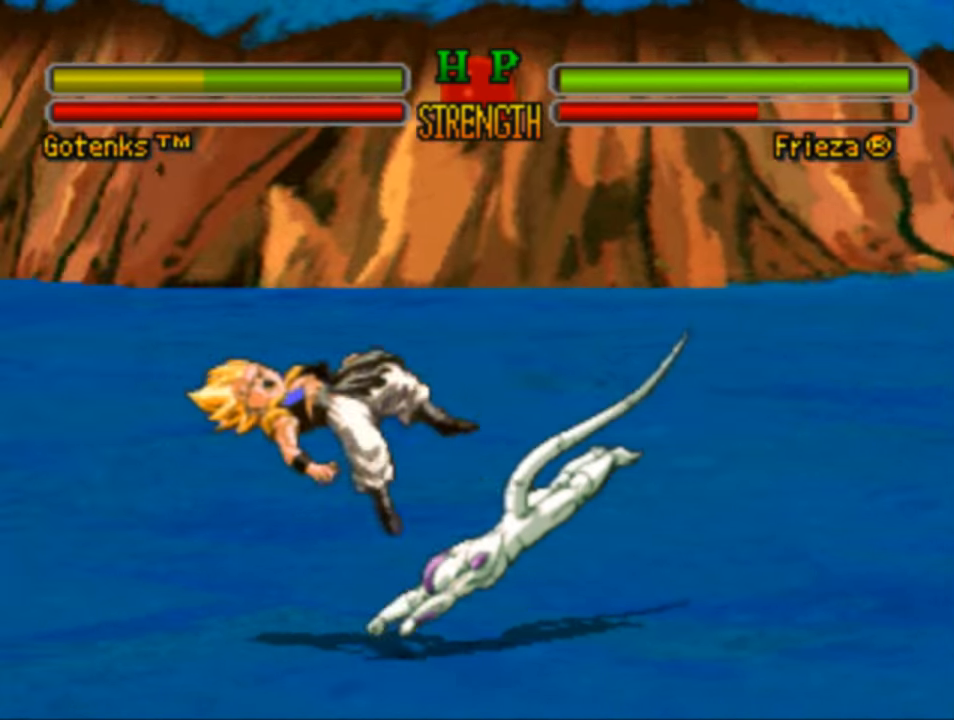
{"buttons": ["DPAD_RIGHT"], "left_stick": "center", "right_stick": "center", "events": [[50, "SQUARE", "up"], [117, "SQUARE", "down"], [217, "SQUARE", "up"], [283, "DPAD_RIGHT", "up"], [317, "SQUARE", "down"], [417, "SQUARE", "up"], [450, "DPAD_RIGHT", "down"]]}
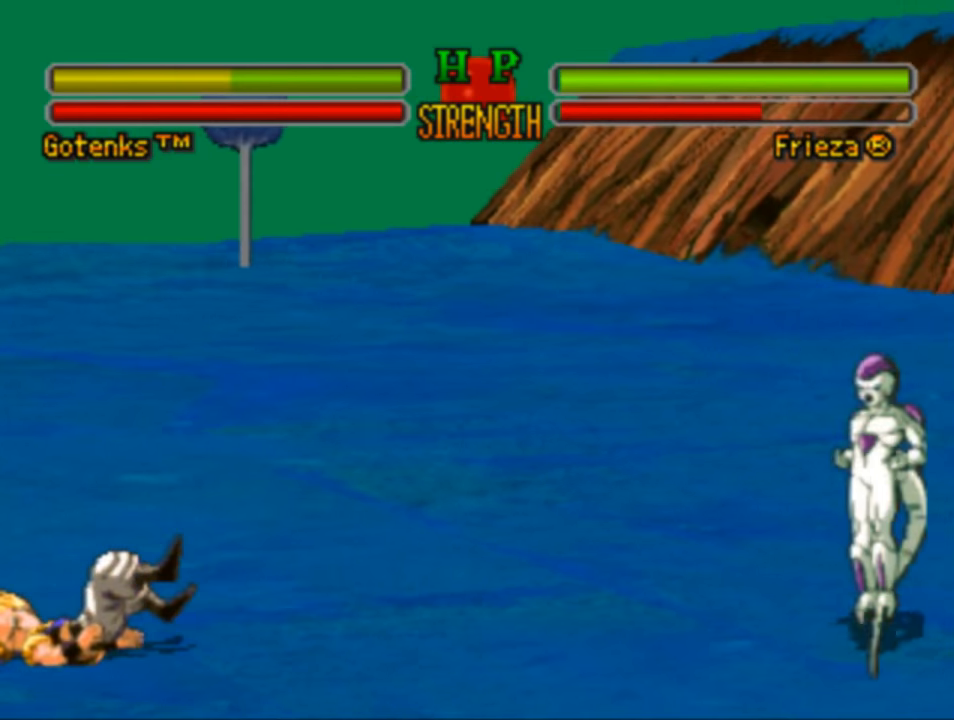
{"buttons": ["DPAD_UP", "DPAD_RIGHT"], "left_stick": "center", "right_stick": "center", "events": [[150, "DPAD_RIGHT", "up"], [150, "DPAD_UP", "down"], [250, "DPAD_RIGHT", "down"]]}
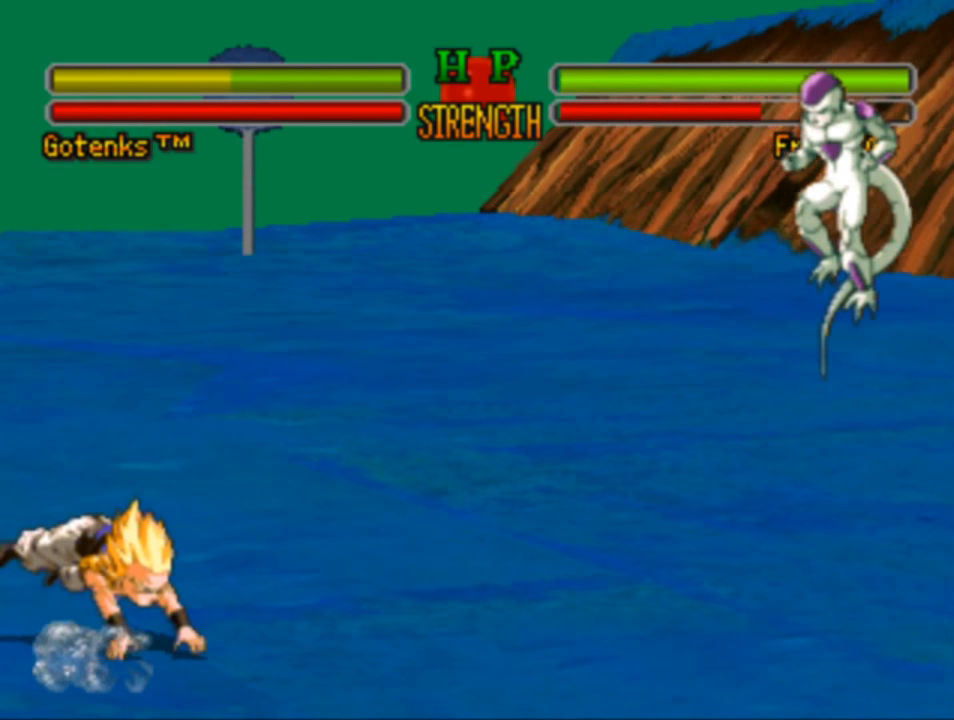
{"buttons": ["DPAD_UP", "DPAD_RIGHT"], "left_stick": "center", "right_stick": "center", "events": []}
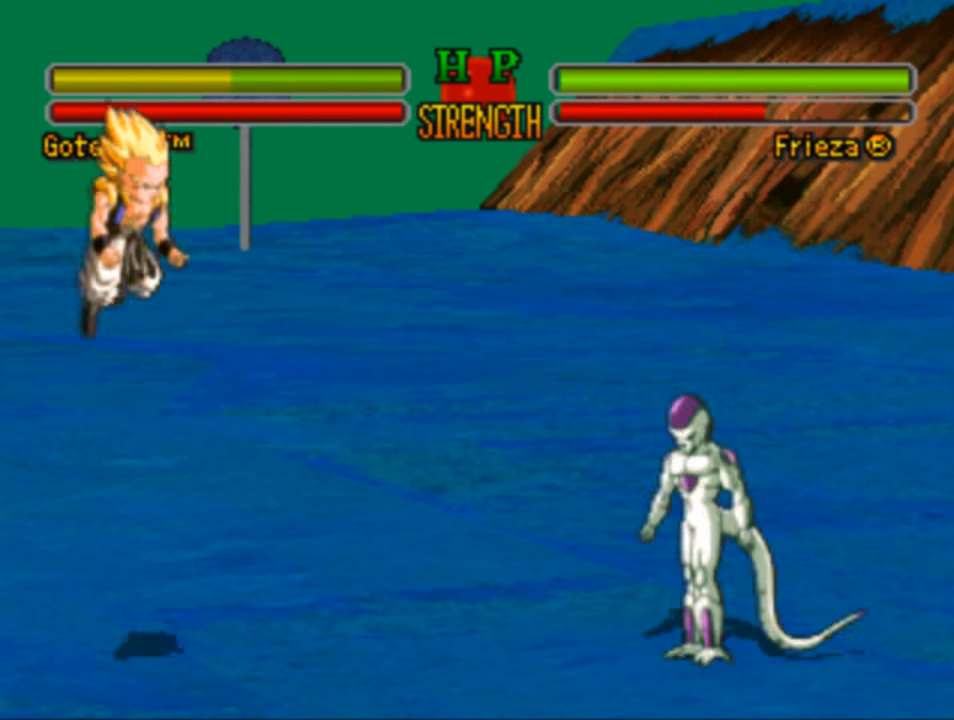
{"buttons": ["CROSS", "DPAD_RIGHT"], "left_stick": "center", "right_stick": "center", "events": [[117, "DPAD_UP", "up"], [417, "CROSS", "down"]]}
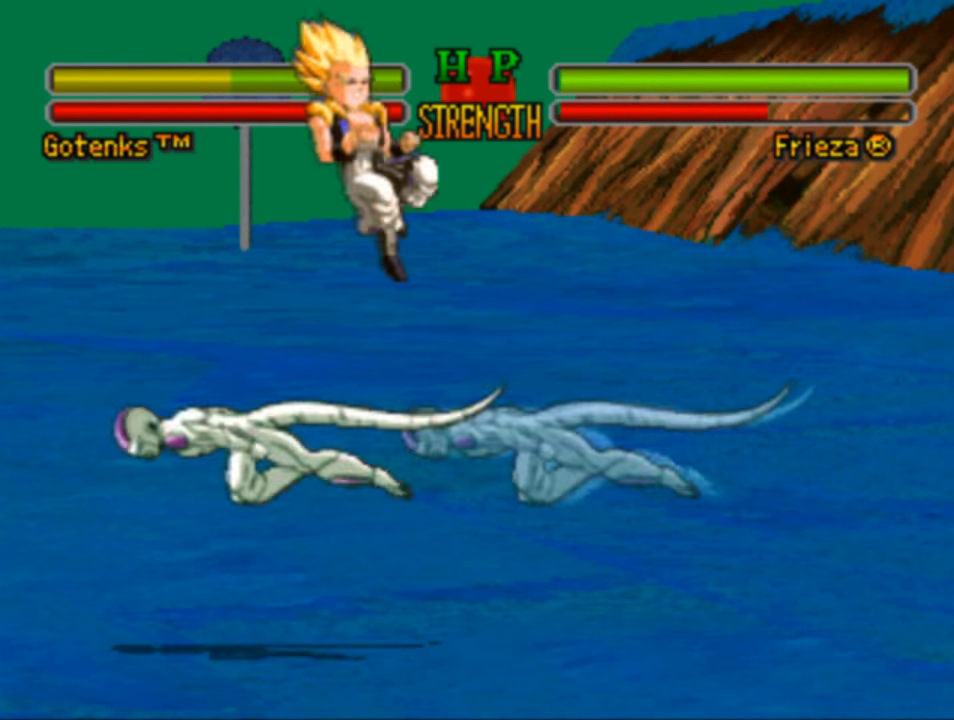
{"buttons": ["DPAD_LEFT"], "left_stick": "center", "right_stick": "center", "events": [[50, "CROSS", "up"], [184, "SQUARE", "down"], [284, "SQUARE", "up"], [317, "DPAD_RIGHT", "up"], [384, "DPAD_LEFT", "down"]]}
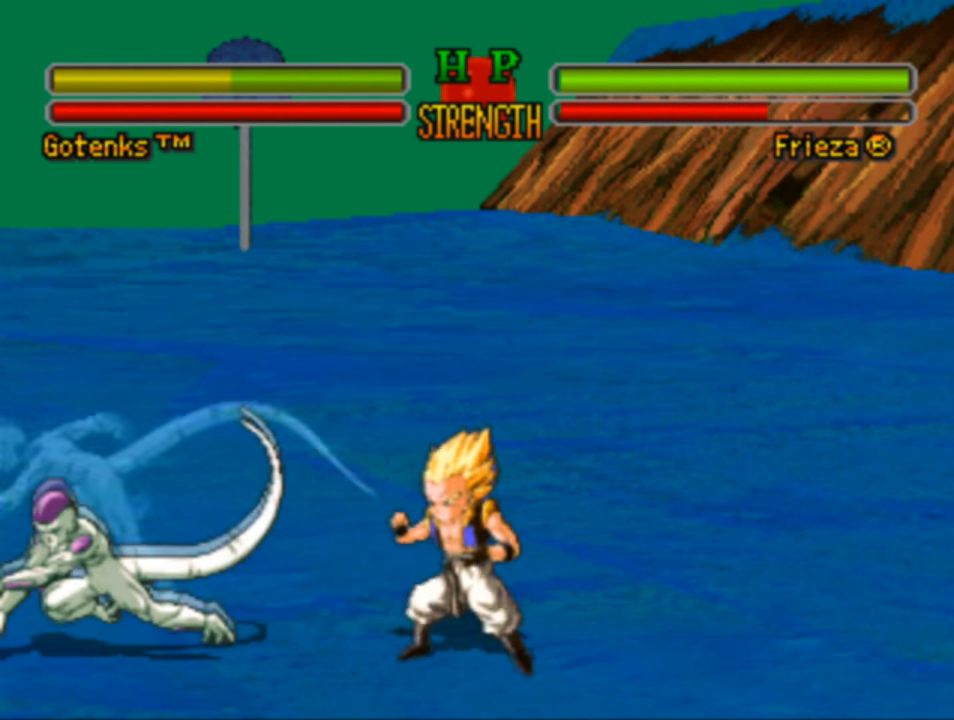
{"buttons": ["DPAD_LEFT"], "left_stick": "center", "right_stick": "center", "events": [[150, "SQUARE", "down"], [250, "SQUARE", "up"], [384, "SQUARE", "down"], [484, "SQUARE", "up"]]}
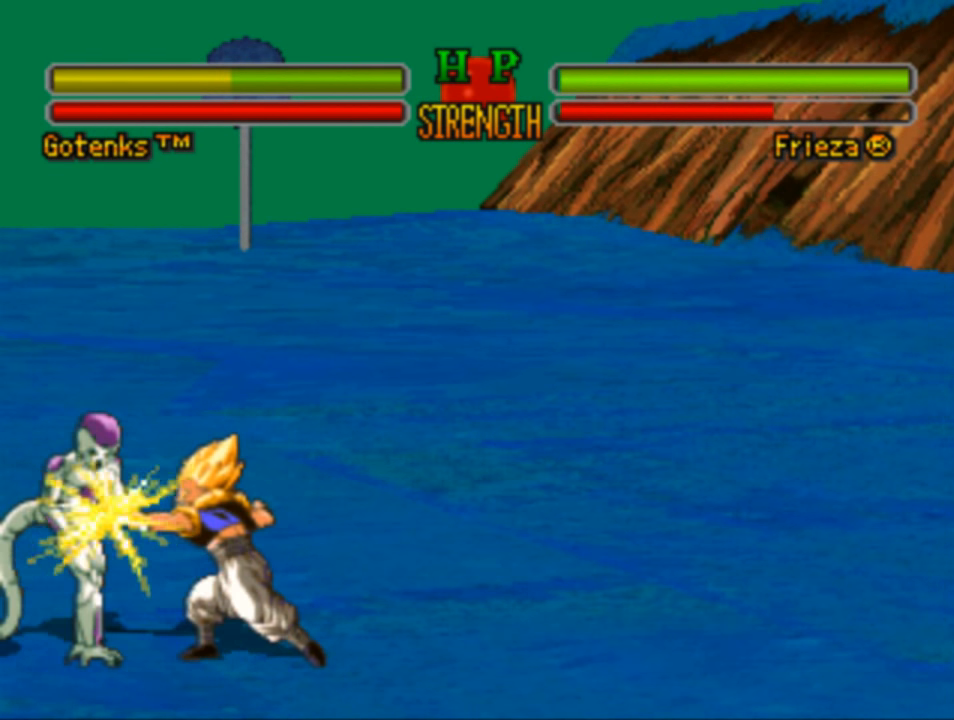
{"buttons": ["SQUARE", "DPAD_LEFT"], "left_stick": "center", "right_stick": "center", "events": [[50, "SQUARE", "down"], [150, "SQUARE", "up"], [217, "SQUARE", "down"], [350, "SQUARE", "up"], [450, "SQUARE", "down"]]}
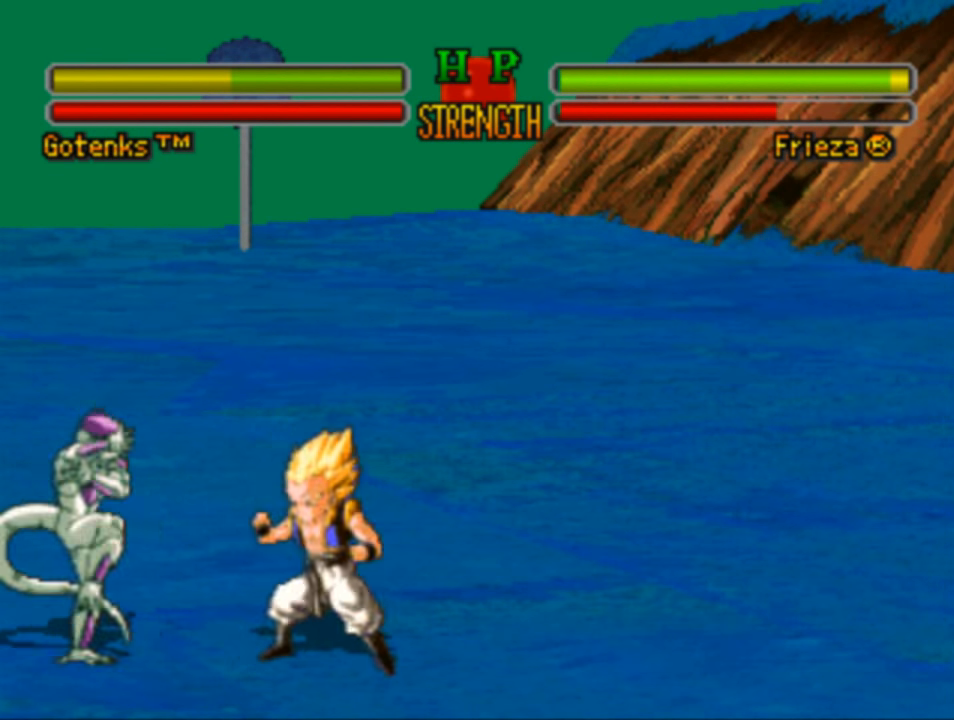
{"buttons": ["DPAD_LEFT"], "left_stick": "center", "right_stick": "center", "events": [[17, "SQUARE", "up"], [117, "SQUARE", "down"], [184, "SQUARE", "up"], [350, "CROSS", "down"], [417, "CROSS", "up"]]}
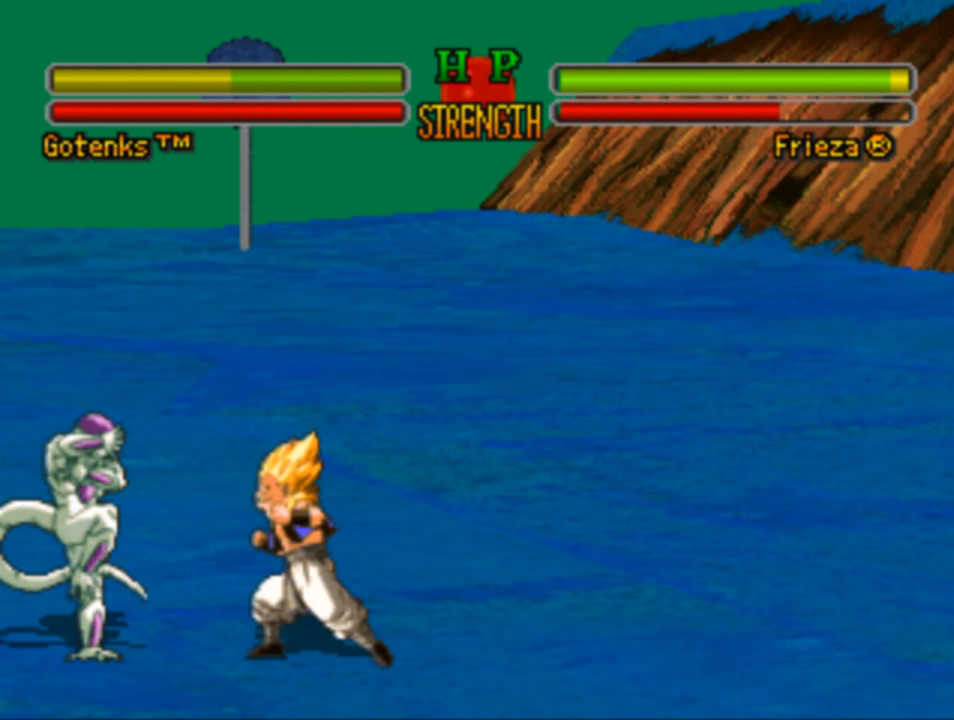
{"buttons": ["CROSS", "DPAD_LEFT"], "left_stick": "center", "right_stick": "center", "events": [[17, "CROSS", "down"], [117, "CROSS", "up"], [250, "CROSS", "down"], [284, "CROSS", "up"], [417, "CROSS", "down"]]}
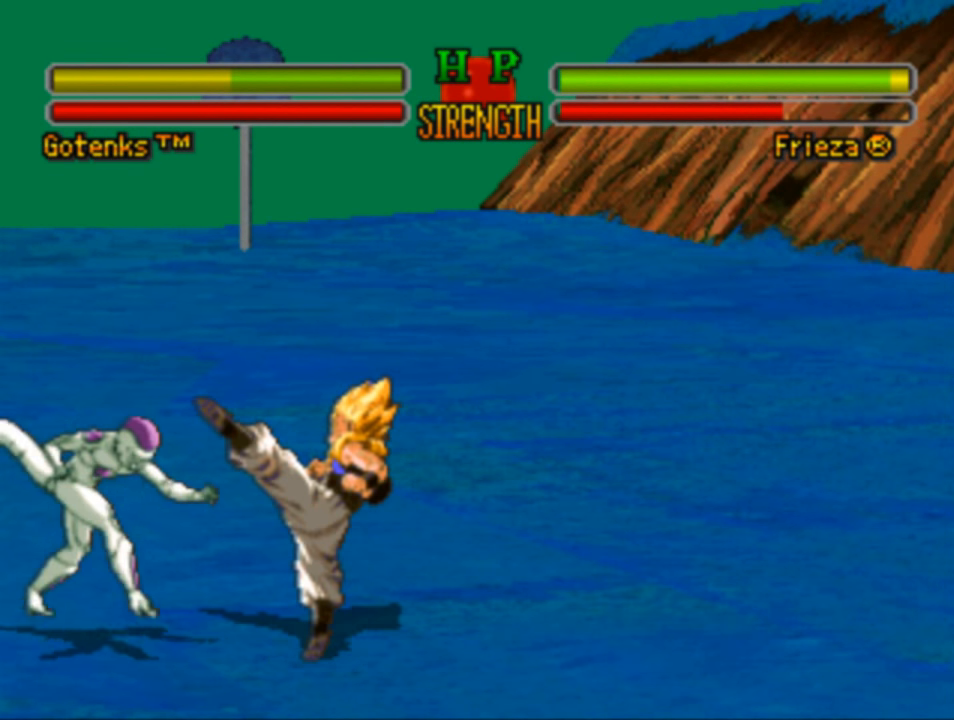
{"buttons": ["DPAD_LEFT"], "left_stick": "center", "right_stick": "center", "events": [[17, "CROSS", "up"], [184, "DPAD_UP", "down"], [384, "SQUARE", "down"], [417, "DPAD_UP", "up"], [484, "SQUARE", "up"]]}
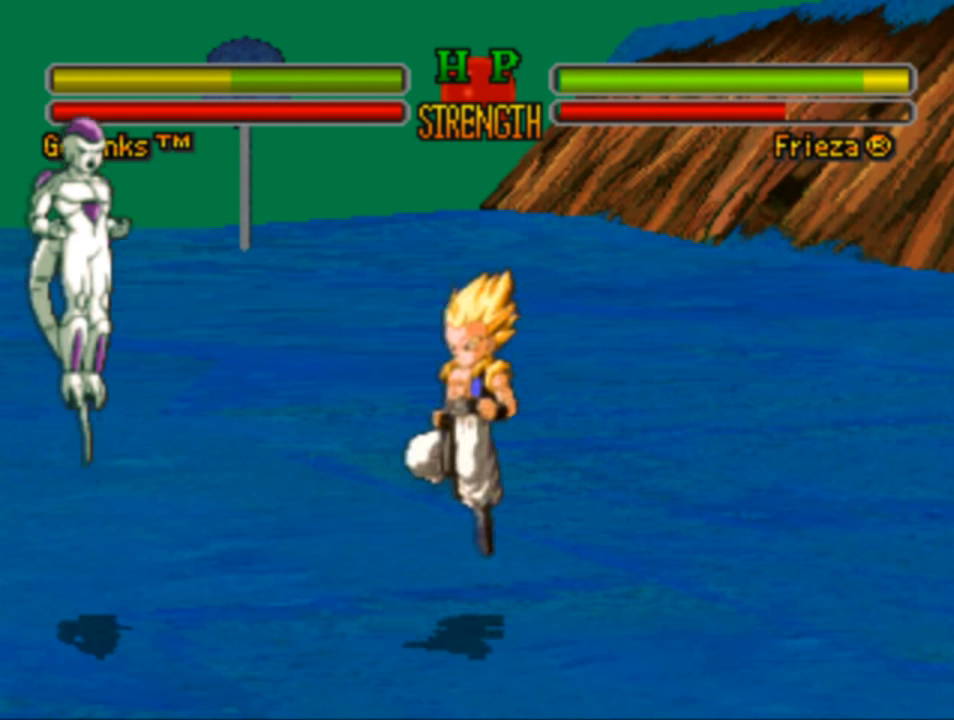
{"buttons": ["DPAD_DOWN", "DPAD_LEFT"], "left_stick": "center", "right_stick": "center", "events": [[384, "DPAD_DOWN", "down"]]}
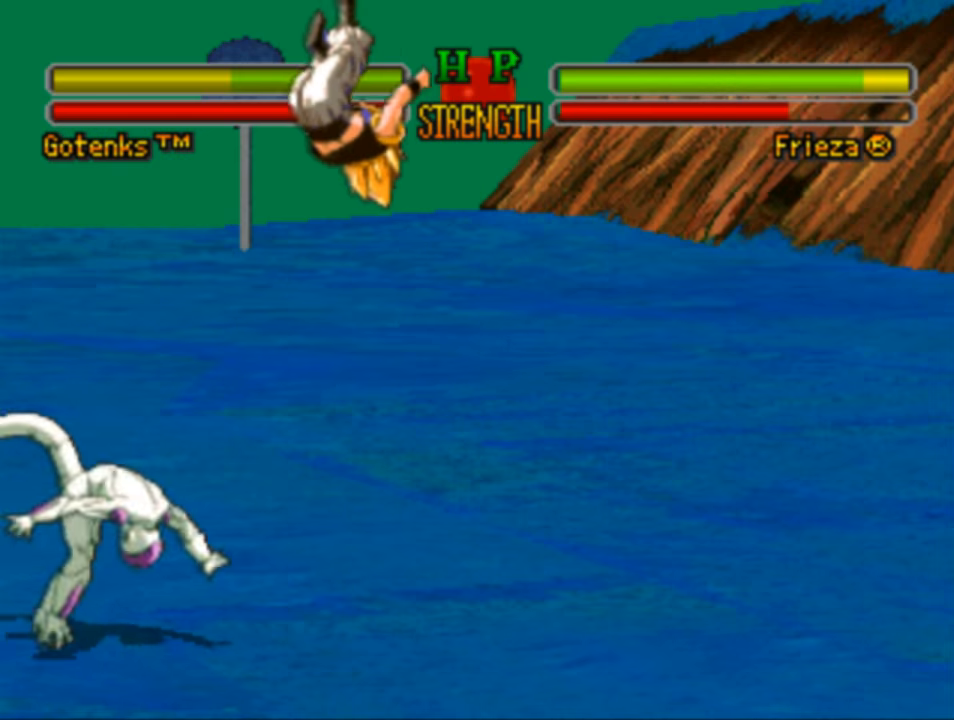
{"buttons": ["SQUARE", "DPAD_DOWN"], "left_stick": "center", "right_stick": "center", "events": [[50, "SQUARE", "down"], [183, "SQUARE", "up"], [283, "SQUARE", "down"], [350, "SQUARE", "up"], [450, "SQUARE", "down"], [483, "DPAD_LEFT", "up"]]}
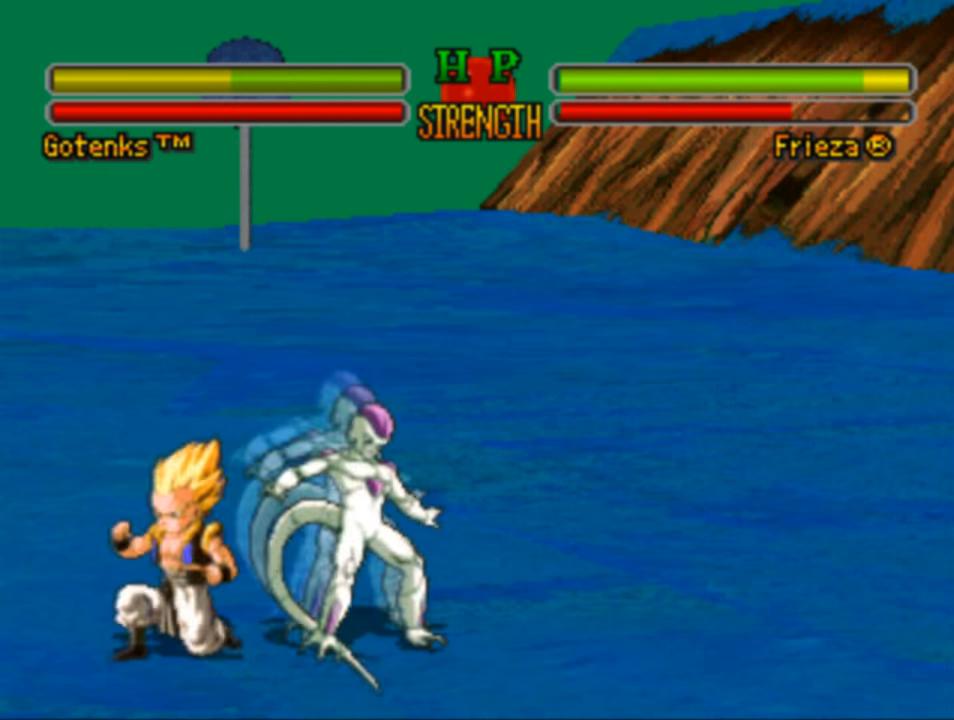
{"buttons": ["DPAD_RIGHT"], "left_stick": "center", "right_stick": "center", "events": [[16, "SQUARE", "up"], [83, "DPAD_DOWN", "up"], [150, "DPAD_RIGHT", "down"], [250, "SQUARE", "down"], [316, "SQUARE", "up"], [416, "SQUARE", "down"], [483, "SQUARE", "up"]]}
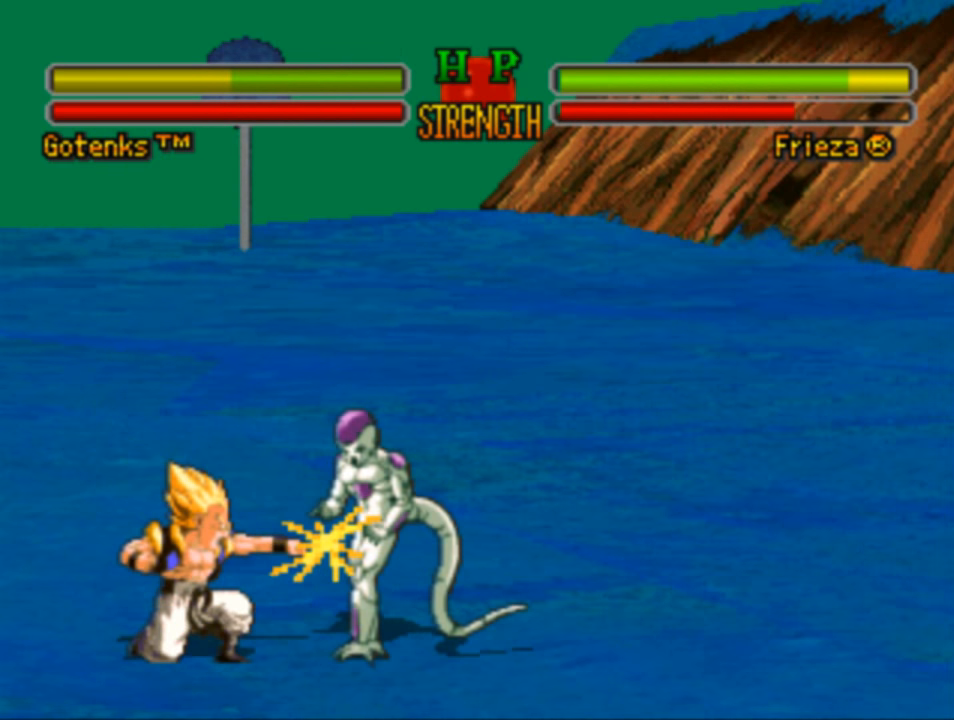
{"buttons": ["DPAD_RIGHT"], "left_stick": "center", "right_stick": "center", "events": [[183, "CROSS", "down"], [250, "CROSS", "up"], [350, "CROSS", "down"], [450, "CROSS", "up"]]}
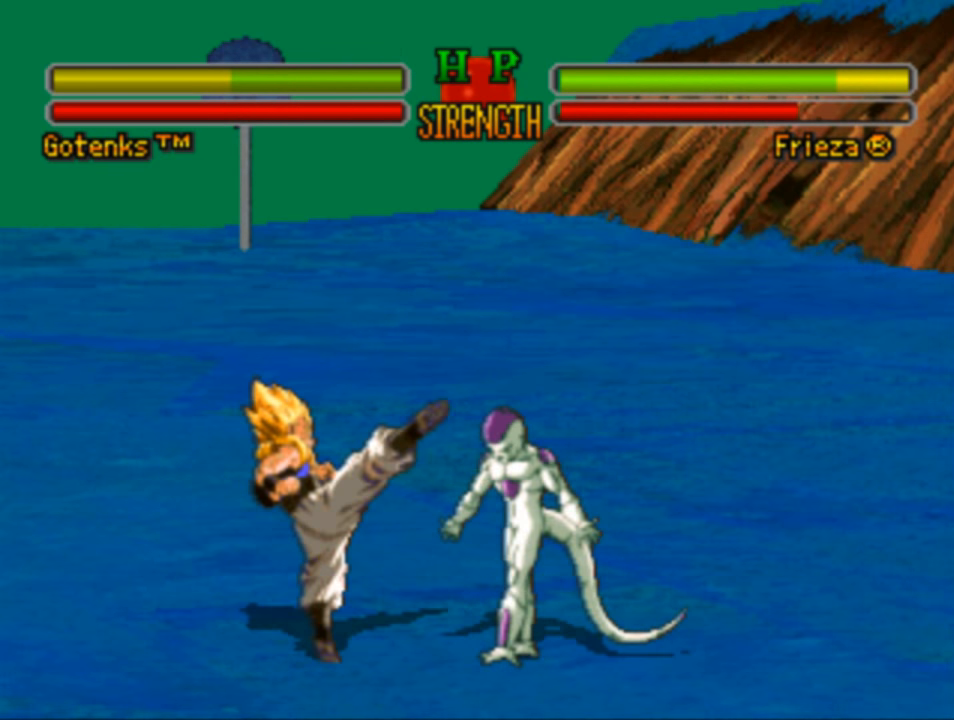
{"buttons": ["CROSS", "DPAD_RIGHT"], "left_stick": "center", "right_stick": "center", "events": [[16, "CROSS", "down"], [150, "CROSS", "up"], [250, "CROSS", "down"], [350, "CROSS", "up"], [450, "CROSS", "down"]]}
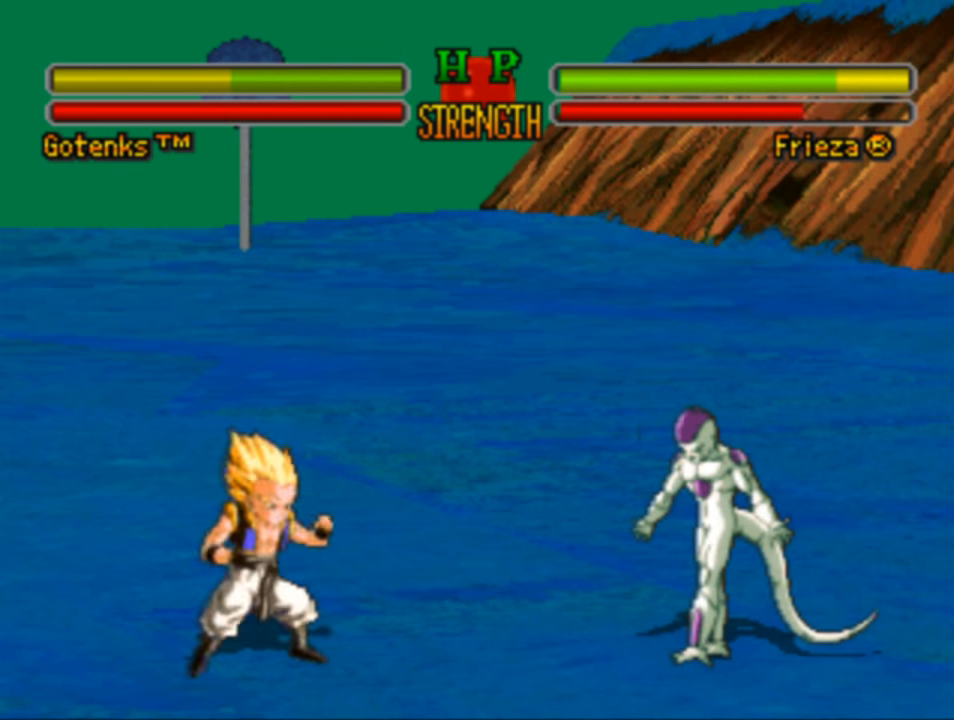
{"buttons": ["DPAD_RIGHT"], "left_stick": "center", "right_stick": "center", "events": [[16, "CROSS", "up"]]}